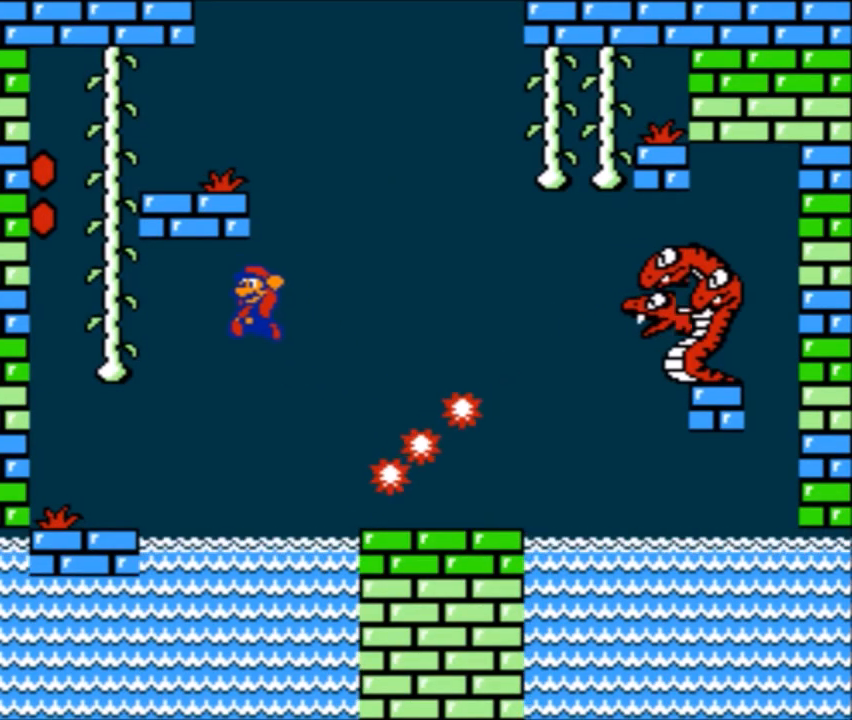
Gameplay with a controller (Nintendo layout); each line is a JSON object with the inputs held at the frame after it. "events" lists button and stick changes between this image and that frame as [ms after this image, input, new state], when the widget could be followed in between. Not read: L3 R3.
{"buttons": ["B", "DPAD_RIGHT"], "events": [[133, "DPAD_UP", "up"], [200, "A", "up"], [367, "DPAD_LEFT", "up"], [501, "DPAD_RIGHT", "down"]]}
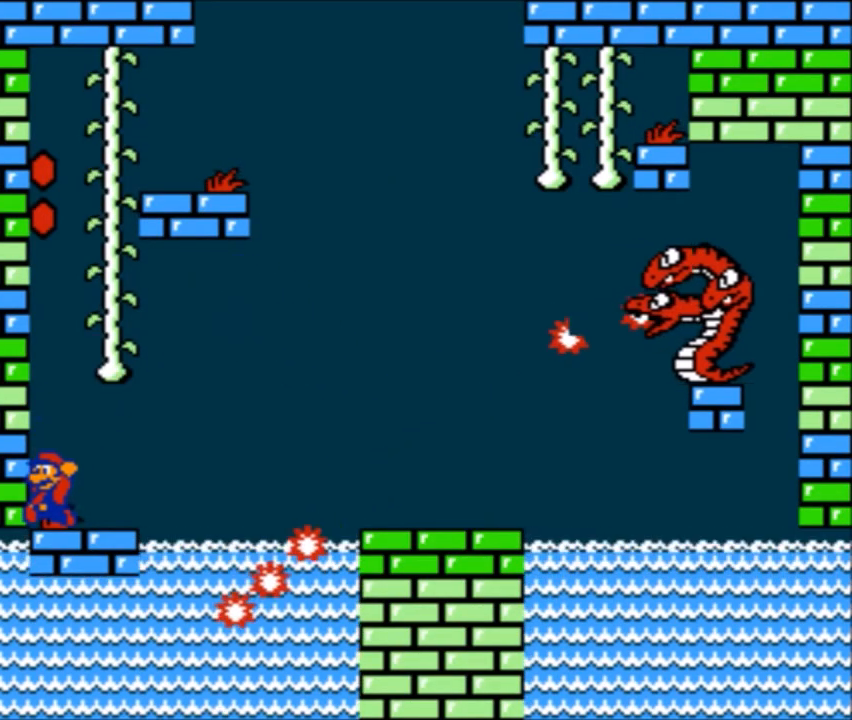
{"buttons": ["B"], "events": [[33, "DPAD_RIGHT", "up"], [66, "B", "up"], [133, "B", "down"]]}
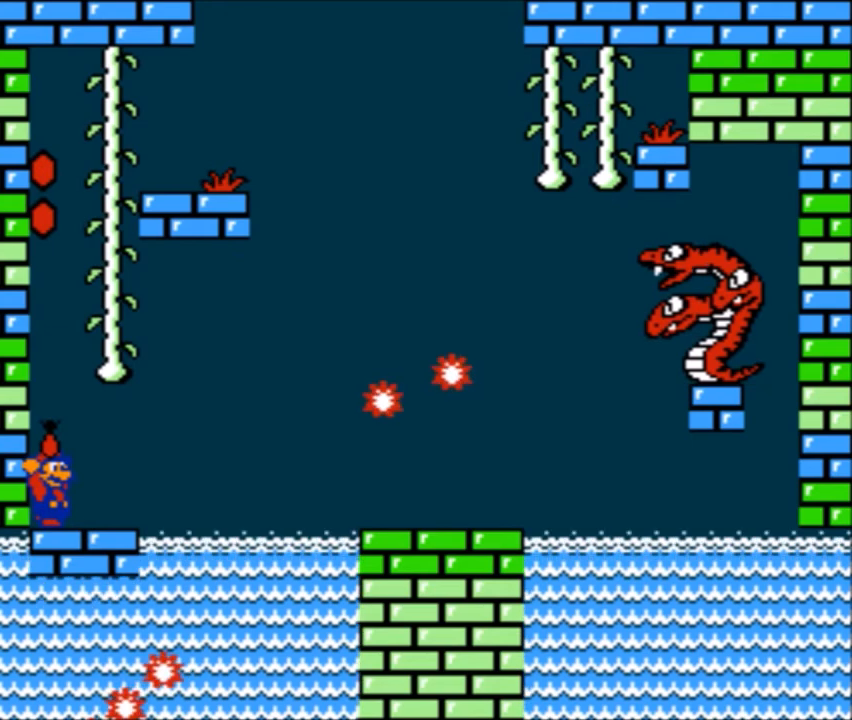
{"buttons": ["A", "B", "DPAD_UP", "DPAD_LEFT"], "events": [[134, "DPAD_RIGHT", "down"], [167, "DPAD_UP", "down"], [200, "A", "down"], [267, "DPAD_RIGHT", "up"], [467, "DPAD_LEFT", "down"]]}
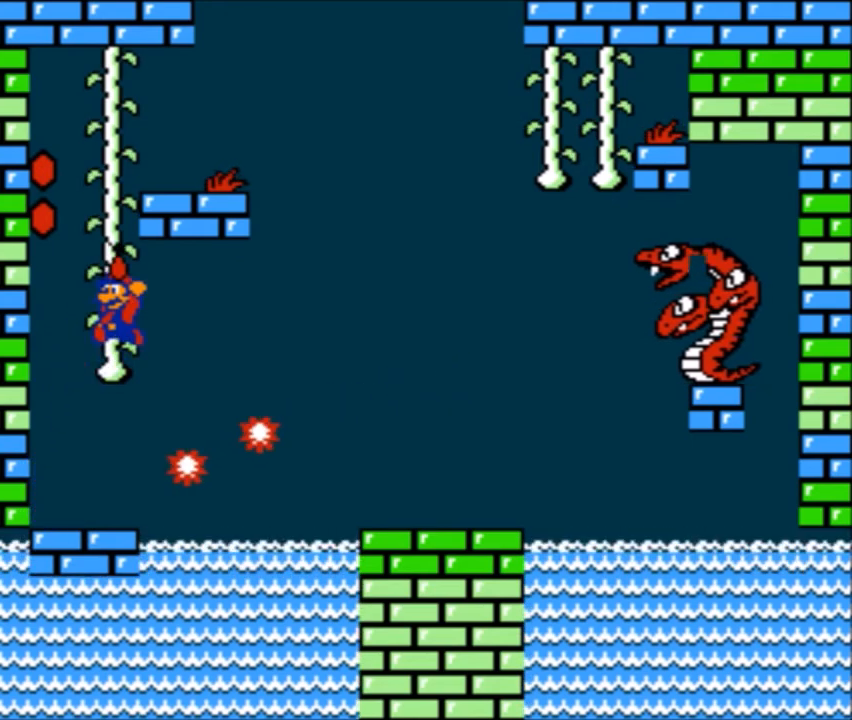
{"buttons": ["B"], "events": [[133, "DPAD_LEFT", "up"], [233, "DPAD_LEFT", "down"], [433, "DPAD_LEFT", "up"], [467, "A", "up"], [467, "DPAD_UP", "up"]]}
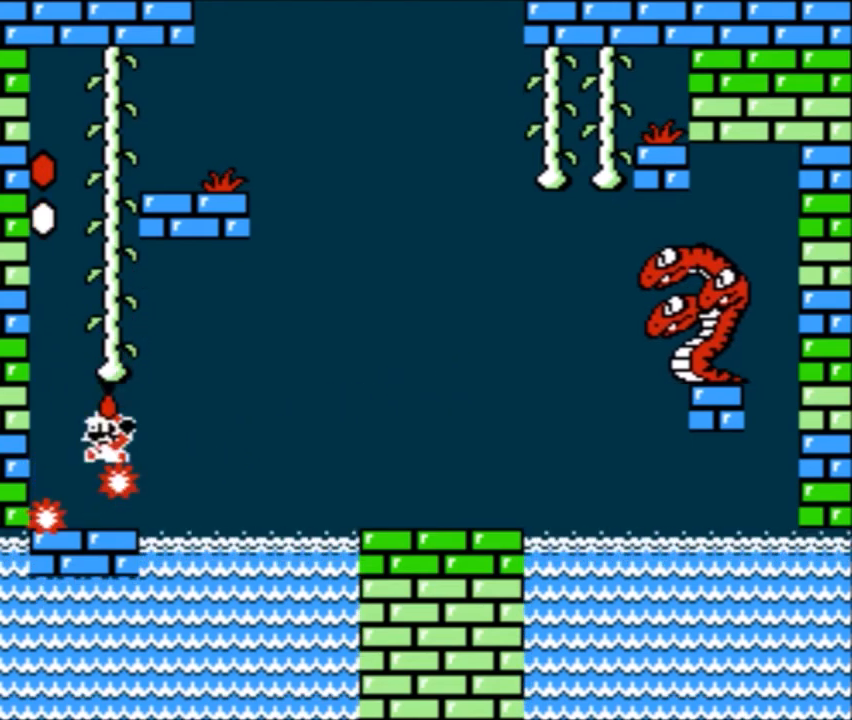
{"buttons": ["B"], "events": []}
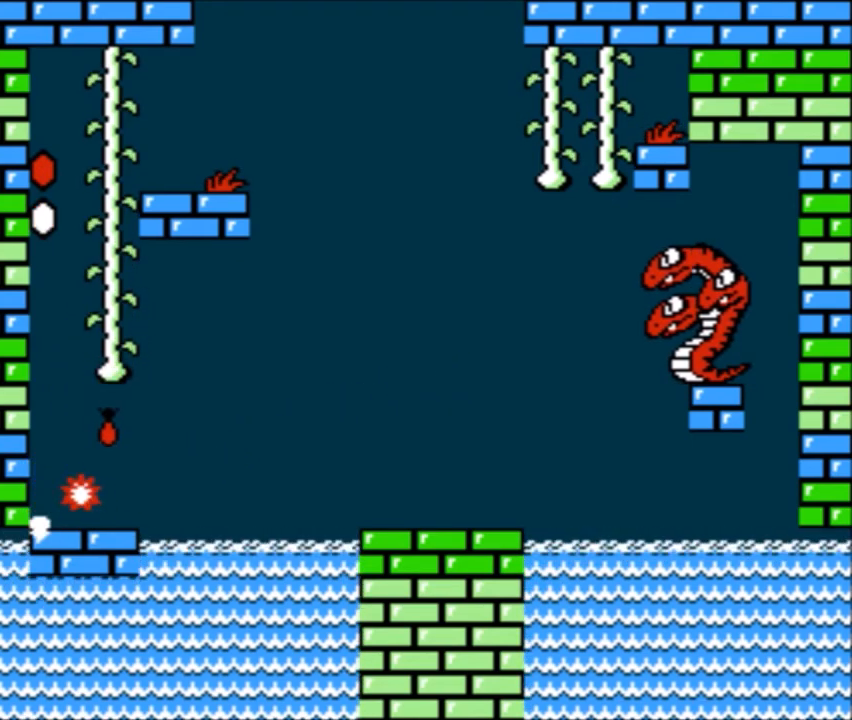
{"buttons": ["B", "DPAD_RIGHT"], "events": [[100, "DPAD_LEFT", "down"], [300, "DPAD_LEFT", "up"], [401, "DPAD_RIGHT", "down"]]}
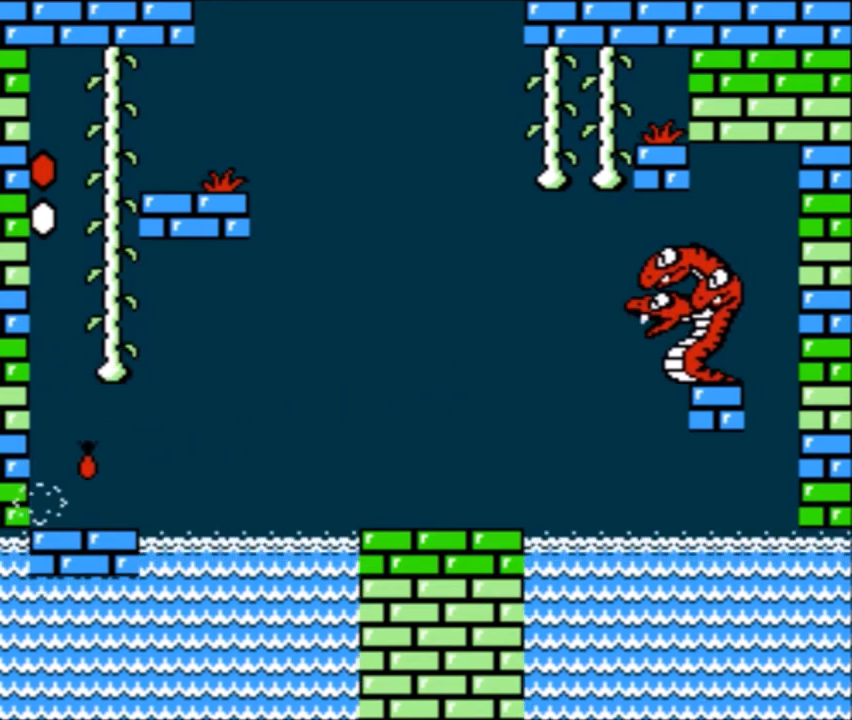
{"buttons": ["B", "DPAD_RIGHT"], "events": [[66, "A", "down"], [433, "A", "up"]]}
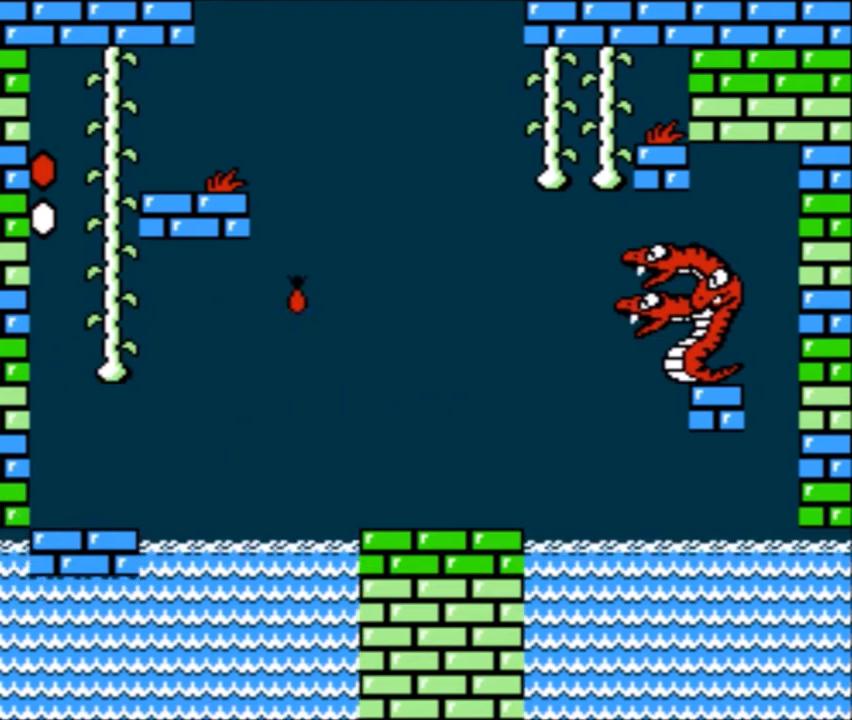
{"buttons": [], "events": [[267, "DPAD_RIGHT", "up"], [300, "B", "up"], [300, "DPAD_LEFT", "down"], [300, "DPAD_UP", "down"], [334, "DPAD_UP", "up"], [501, "DPAD_LEFT", "up"]]}
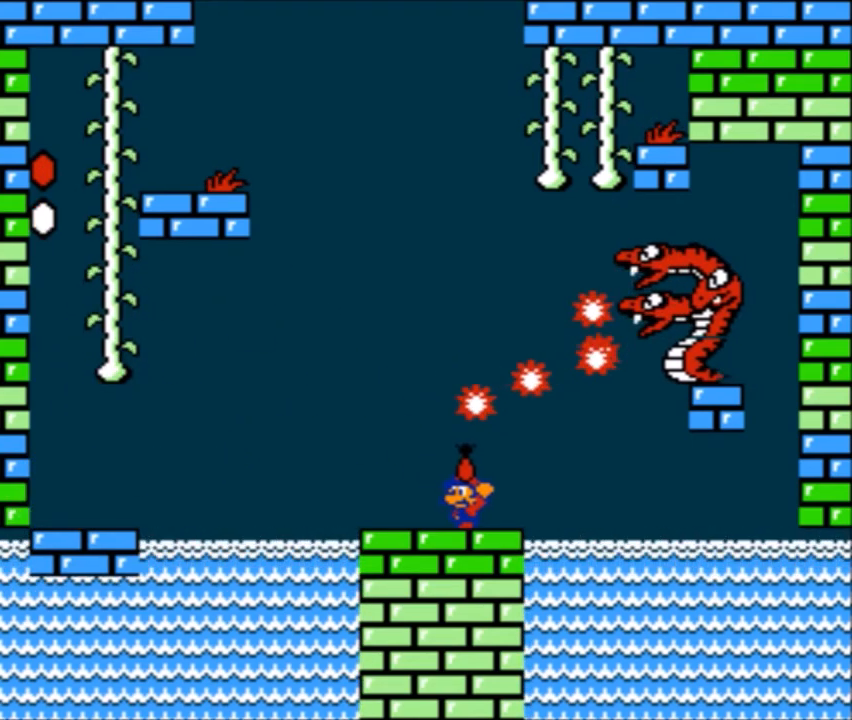
{"buttons": ["A"], "events": [[333, "DPAD_RIGHT", "down"], [433, "A", "down"], [433, "DPAD_RIGHT", "up"]]}
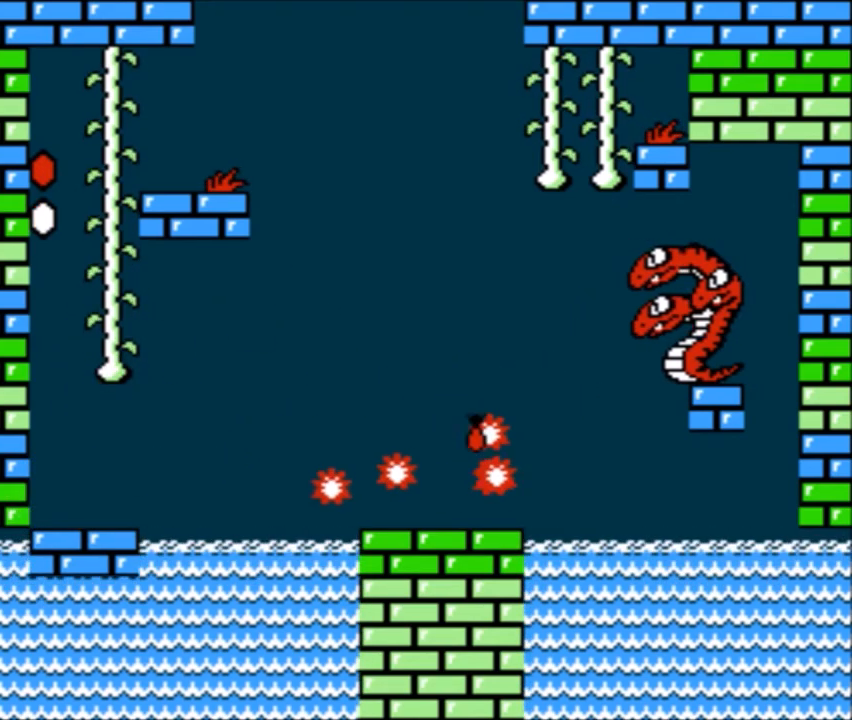
{"buttons": ["A", "B"], "events": [[367, "A", "up"], [367, "DPAD_RIGHT", "down"], [434, "B", "down"], [434, "DPAD_RIGHT", "up"], [467, "A", "down"]]}
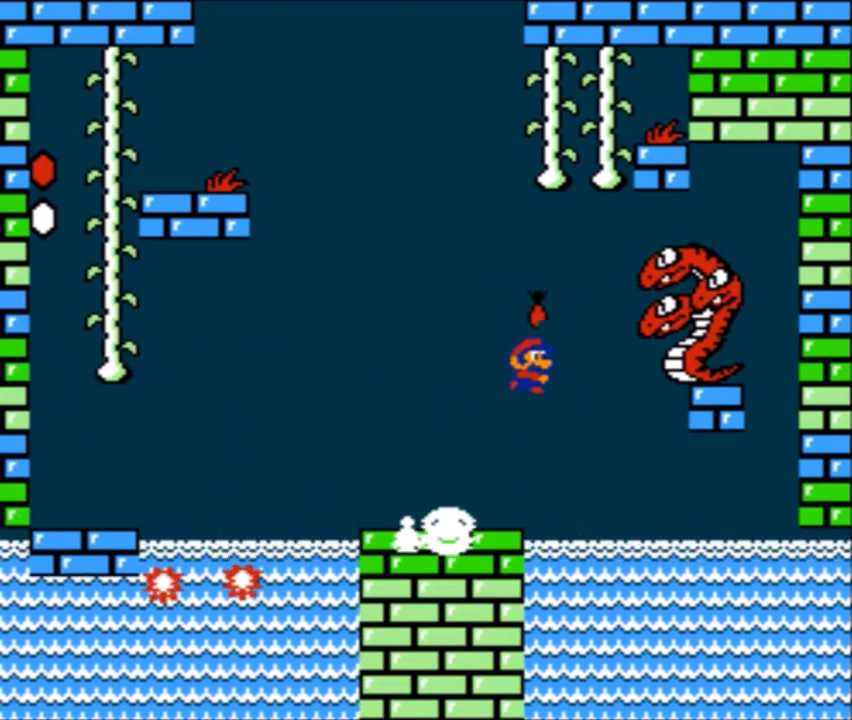
{"buttons": ["A", "B", "DPAD_UP"], "events": [[66, "DPAD_LEFT", "down"], [267, "DPAD_UP", "down"], [433, "A", "up"], [433, "DPAD_LEFT", "up"], [500, "A", "down"]]}
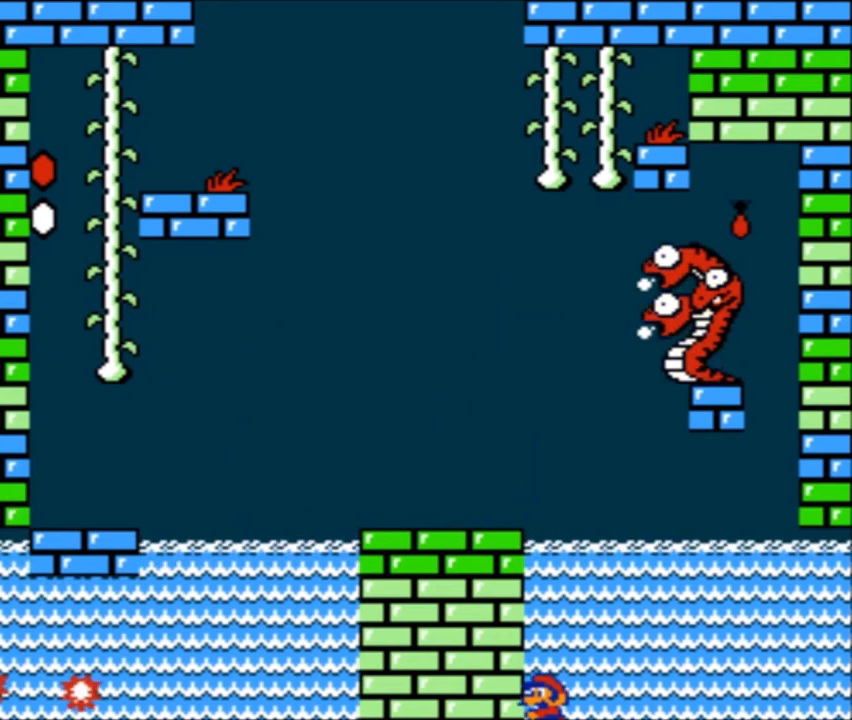
{"buttons": [], "events": [[34, "A", "up"], [67, "B", "up"], [100, "A", "down"], [100, "DPAD_LEFT", "down"], [167, "B", "down"], [234, "B", "up"], [300, "A", "up"], [401, "DPAD_LEFT", "up"], [434, "DPAD_UP", "up"]]}
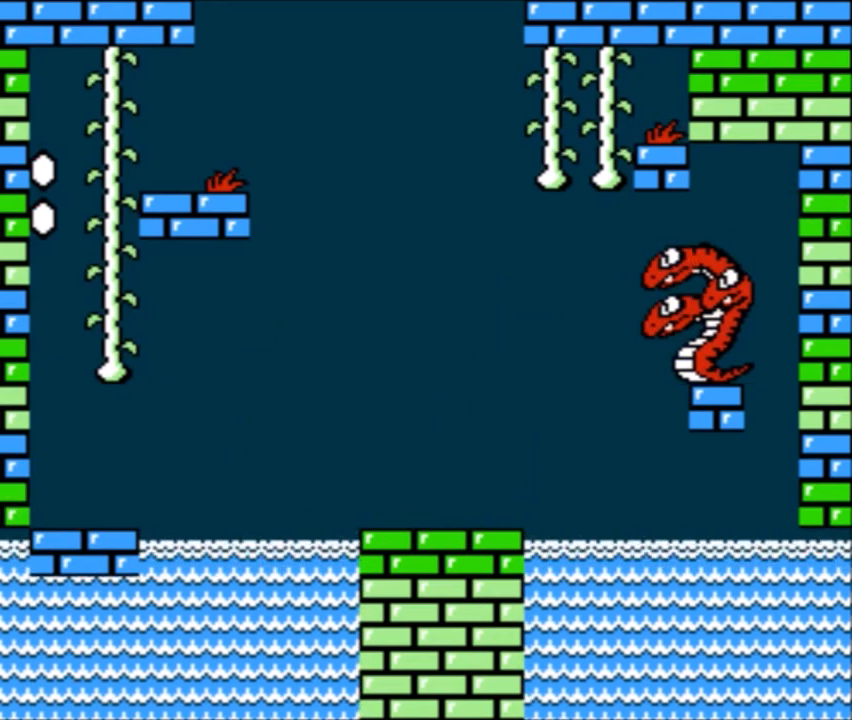
{"buttons": [], "events": [[300, "A", "down"], [433, "A", "up"]]}
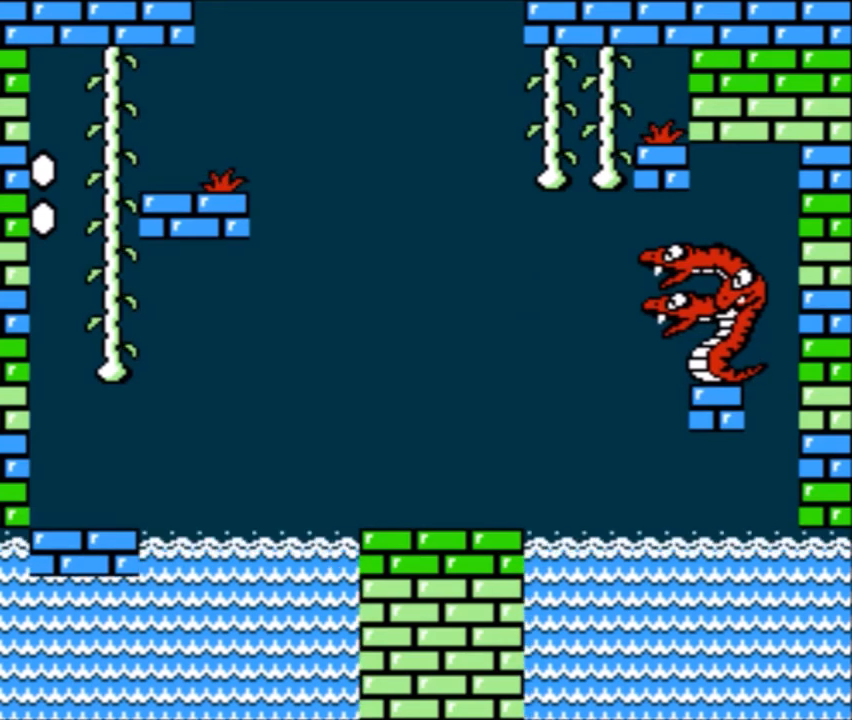
{"buttons": [], "events": [[67, "A", "down"], [167, "A", "up"], [334, "A", "down"], [434, "A", "up"]]}
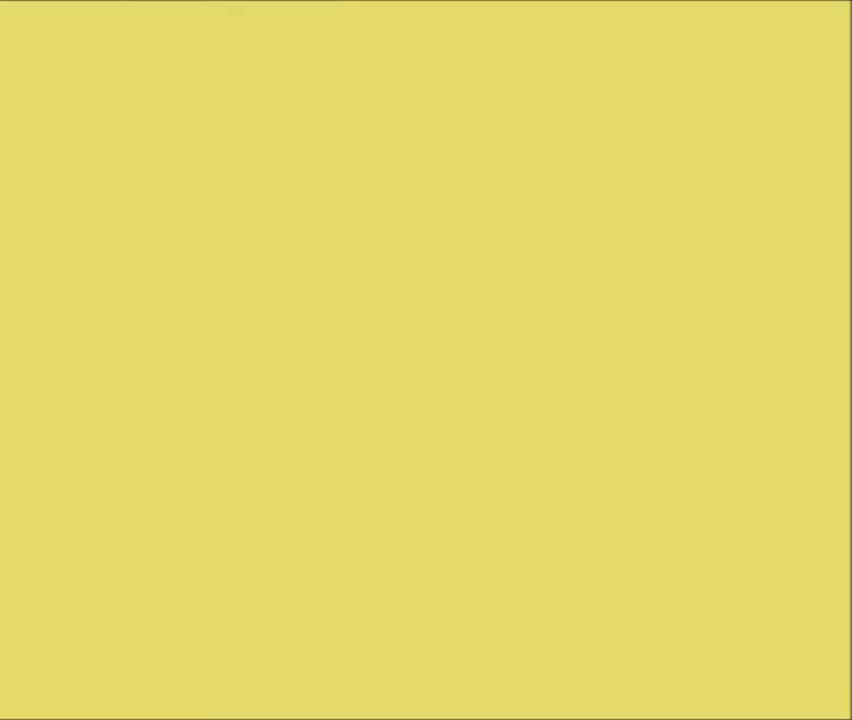
{"buttons": [], "events": []}
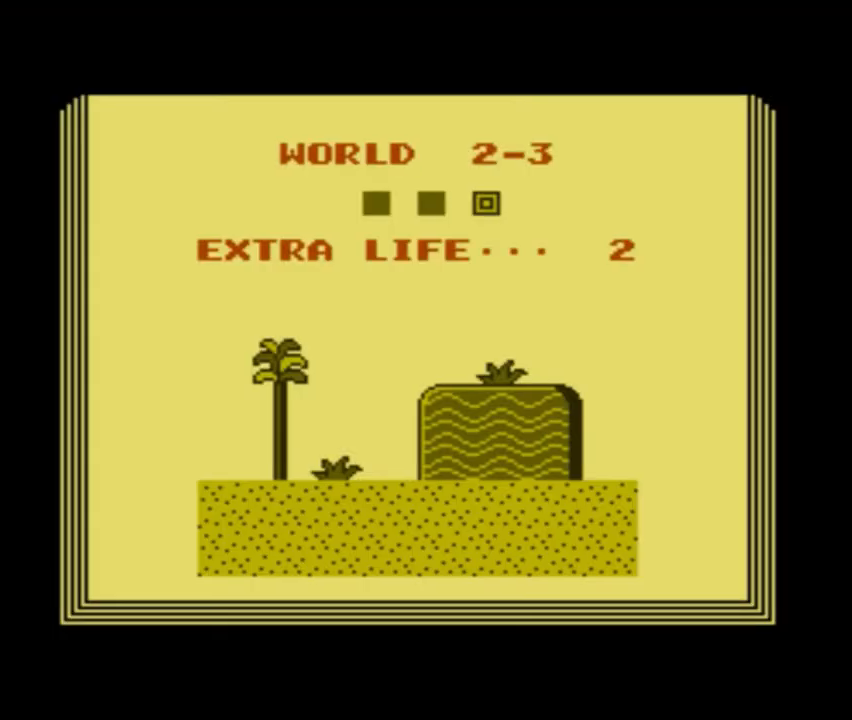
{"buttons": [], "events": []}
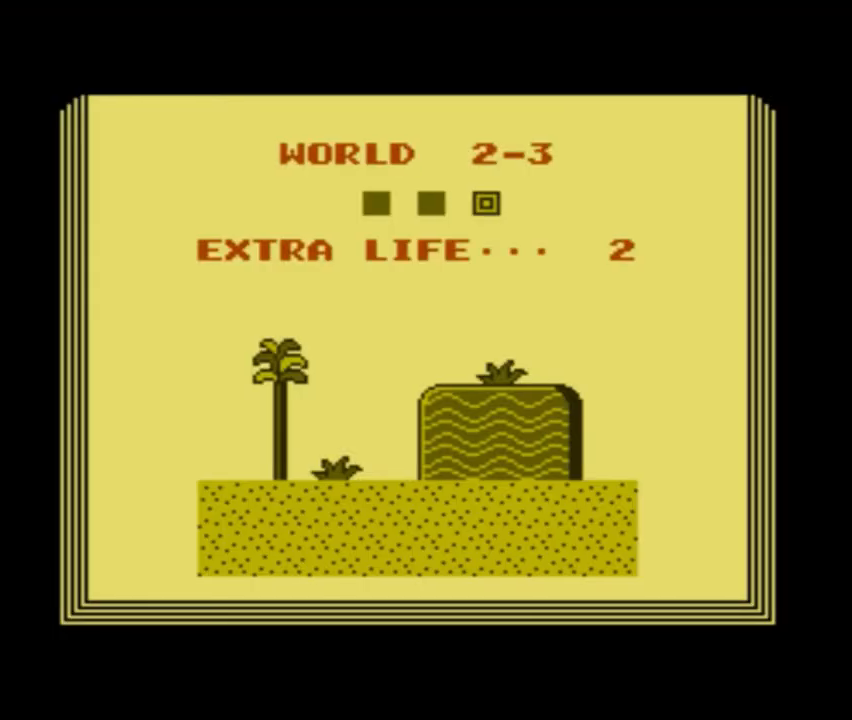
{"buttons": [], "events": []}
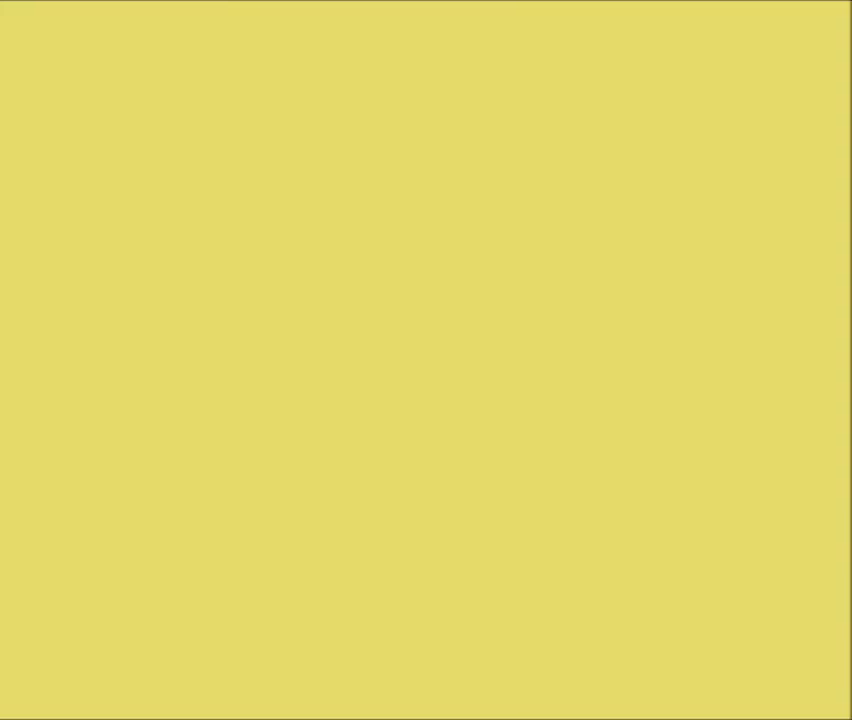
{"buttons": [], "events": []}
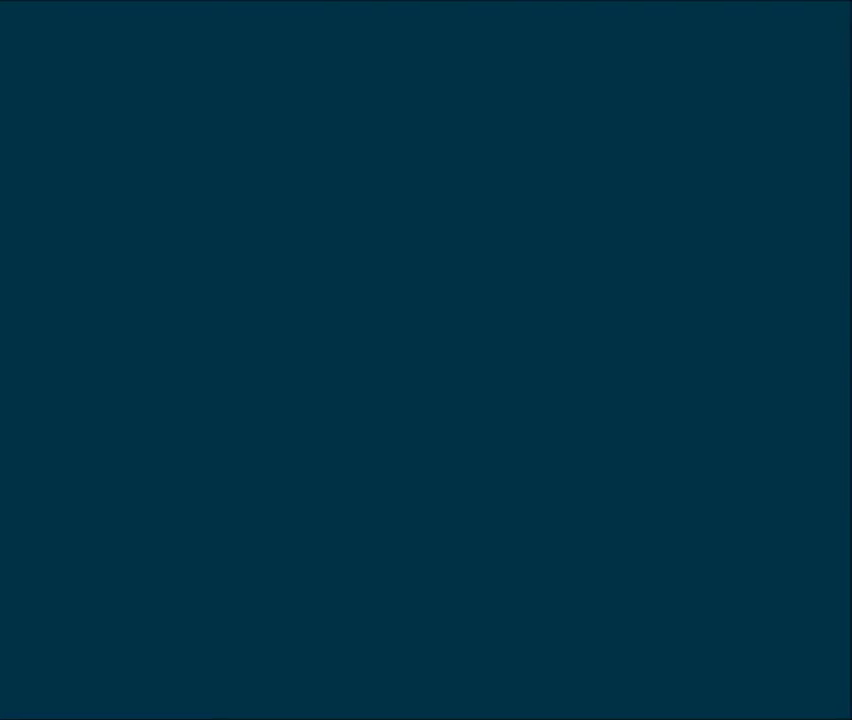
{"buttons": ["B"], "events": [[433, "B", "down"]]}
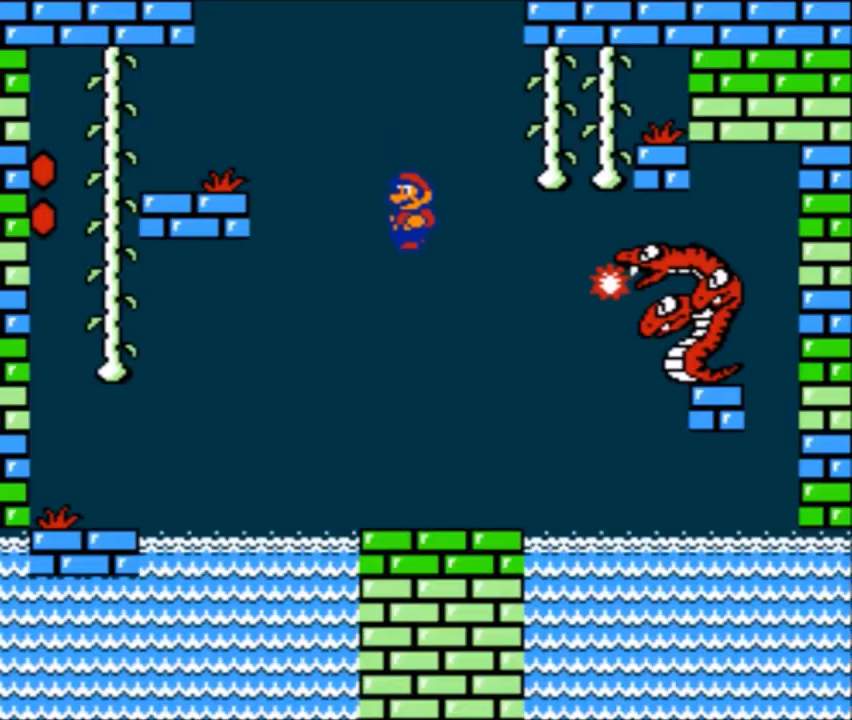
{"buttons": ["A", "B", "DPAD_UP", "DPAD_LEFT"], "events": [[300, "DPAD_LEFT", "down"], [501, "A", "down"], [501, "DPAD_UP", "down"]]}
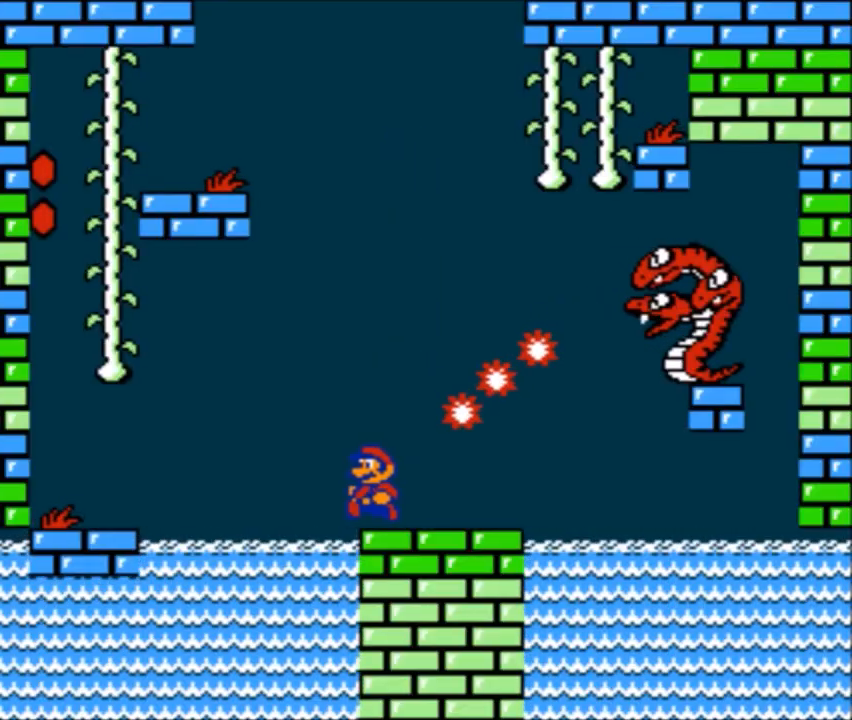
{"buttons": ["B", "DPAD_LEFT"], "events": [[400, "DPAD_UP", "up"], [433, "A", "up"]]}
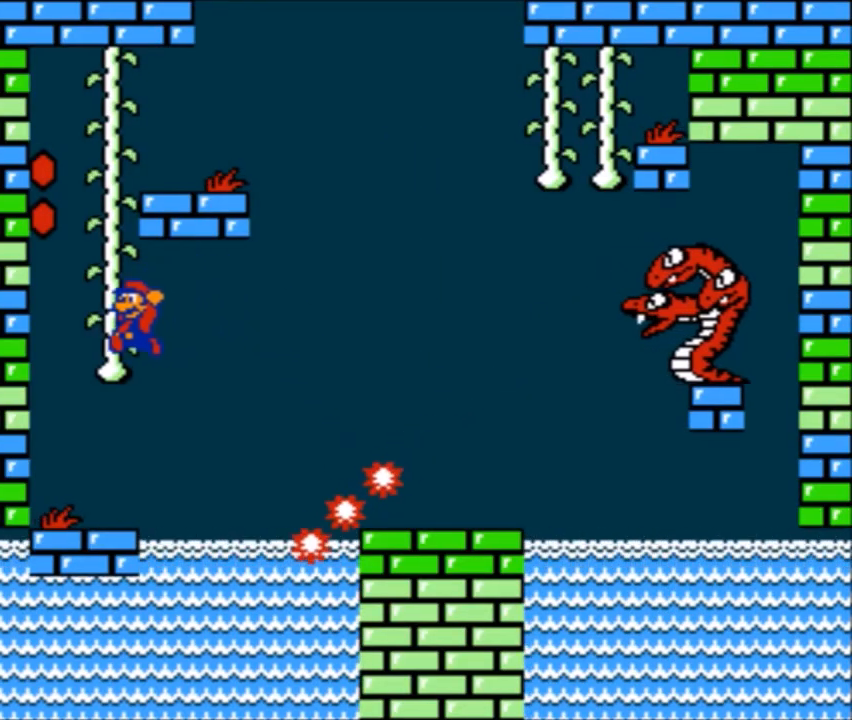
{"buttons": ["B"], "events": [[234, "B", "up"], [300, "DPAD_LEFT", "up"], [367, "B", "down"]]}
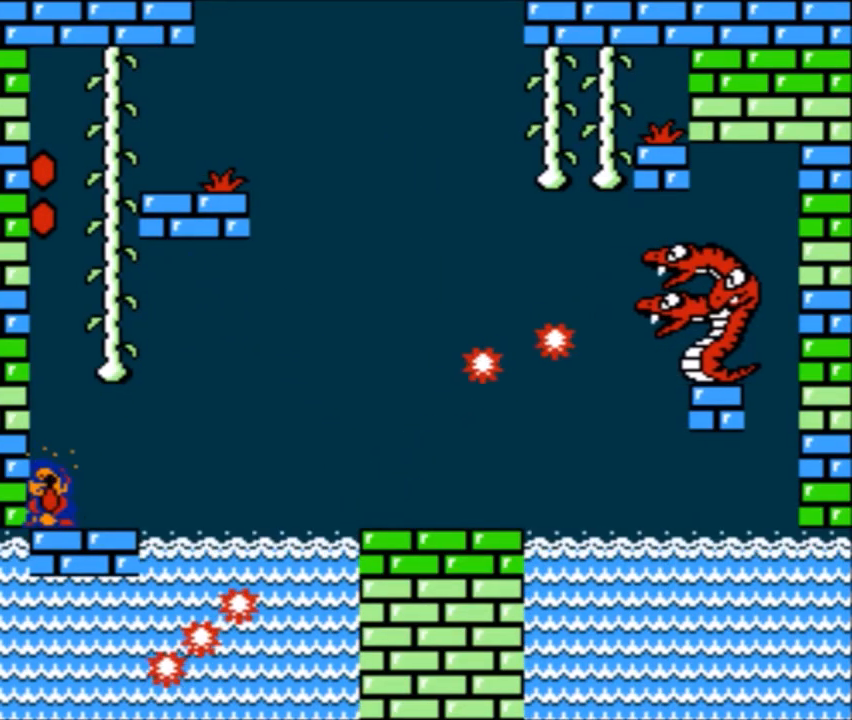
{"buttons": ["B", "DPAD_RIGHT"], "events": [[367, "DPAD_RIGHT", "down"]]}
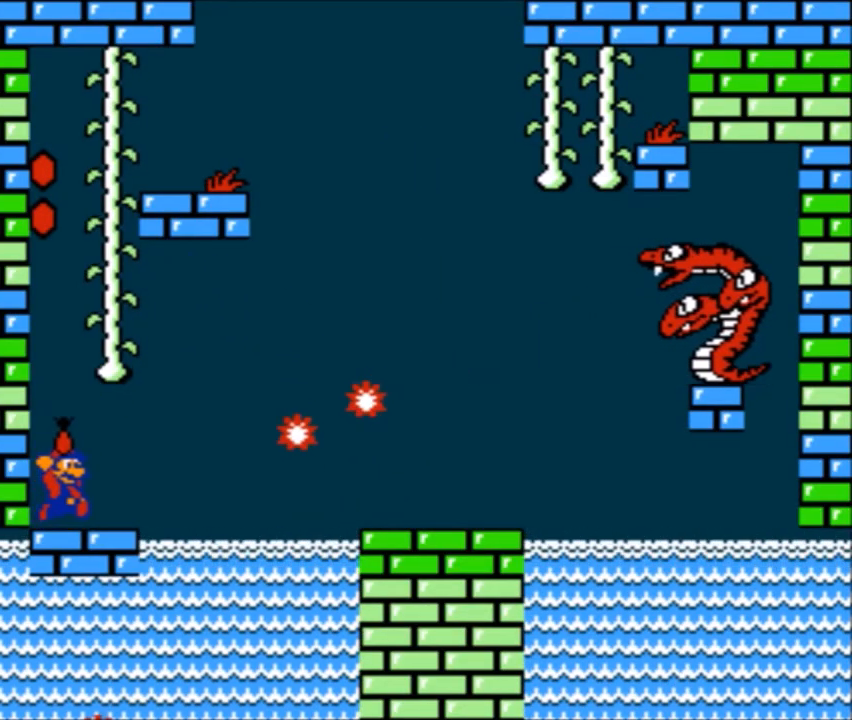
{"buttons": ["B", "DPAD_RIGHT"], "events": [[67, "A", "down"], [434, "A", "up"]]}
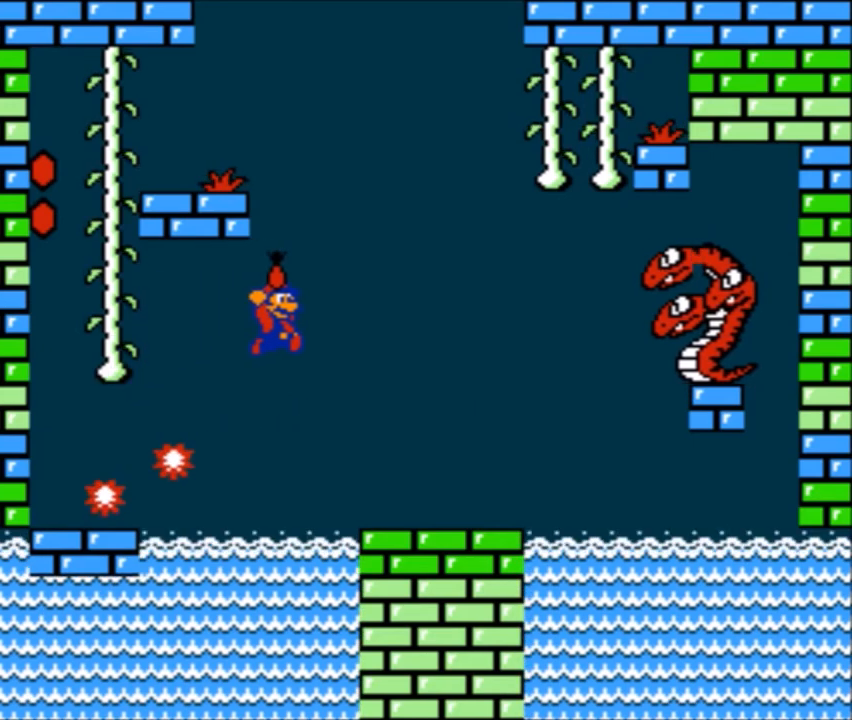
{"buttons": ["B"], "events": [[66, "DPAD_LEFT", "down"], [66, "DPAD_RIGHT", "up"], [233, "DPAD_LEFT", "up"]]}
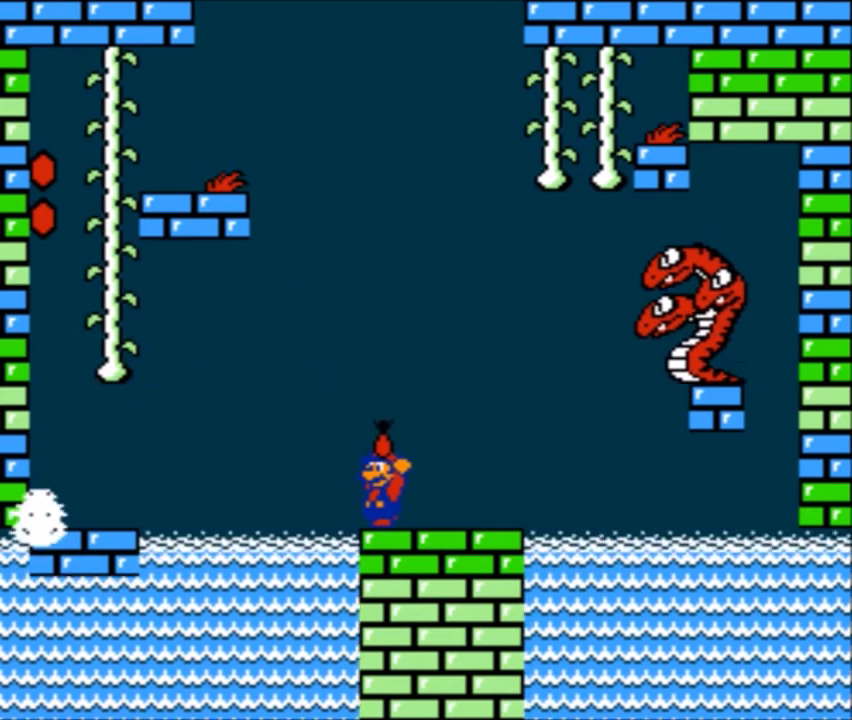
{"buttons": ["B"], "events": [[167, "DPAD_LEFT", "down"], [267, "DPAD_LEFT", "up"], [267, "DPAD_UP", "down"], [300, "DPAD_UP", "up"], [334, "DPAD_RIGHT", "down"], [367, "DPAD_RIGHT", "up"]]}
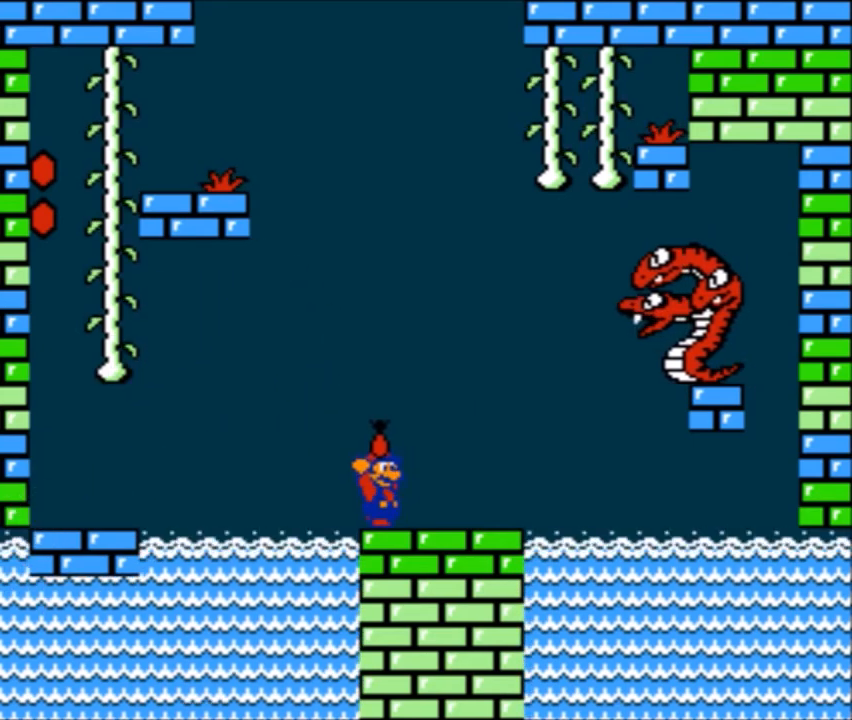
{"buttons": ["B"], "events": [[400, "DPAD_RIGHT", "down"], [433, "DPAD_RIGHT", "up"]]}
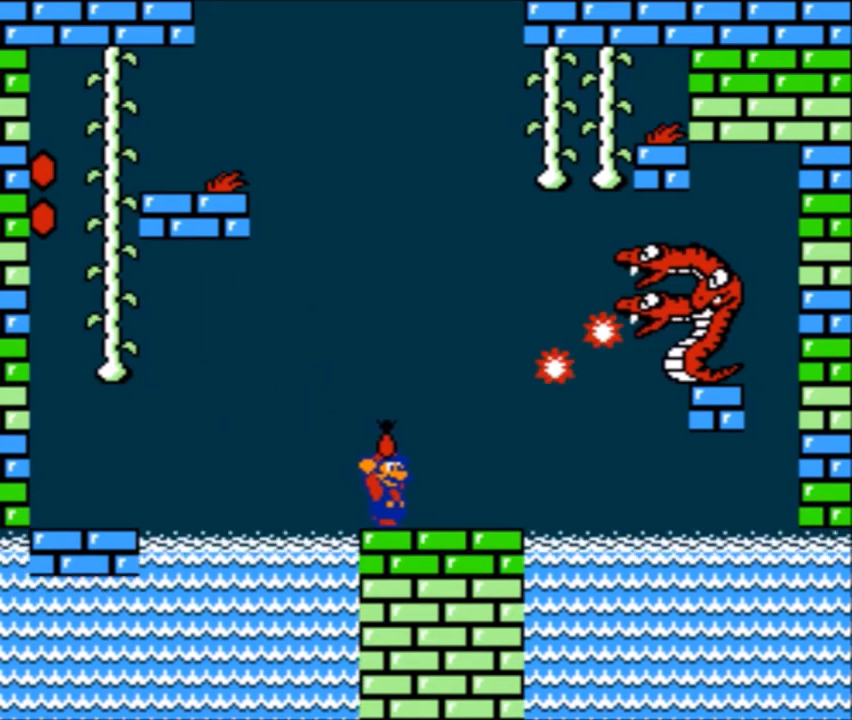
{"buttons": ["A", "B", "DPAD_RIGHT"], "events": [[200, "A", "down"], [234, "DPAD_LEFT", "down"], [234, "DPAD_UP", "down"], [367, "DPAD_LEFT", "up"], [367, "DPAD_RIGHT", "down"], [401, "DPAD_UP", "up"]]}
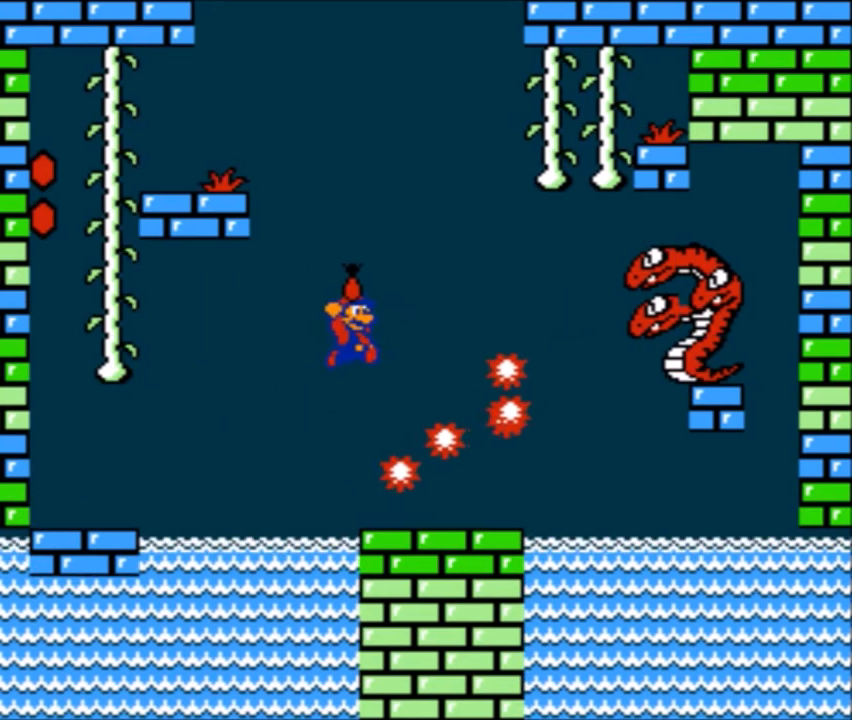
{"buttons": ["B"], "events": [[100, "DPAD_LEFT", "down"], [100, "DPAD_RIGHT", "up"], [100, "DPAD_UP", "down"], [133, "DPAD_UP", "up"], [200, "DPAD_UP", "down"], [267, "DPAD_LEFT", "up"], [267, "DPAD_RIGHT", "down"], [300, "DPAD_UP", "up"], [367, "DPAD_RIGHT", "up"], [433, "A", "up"]]}
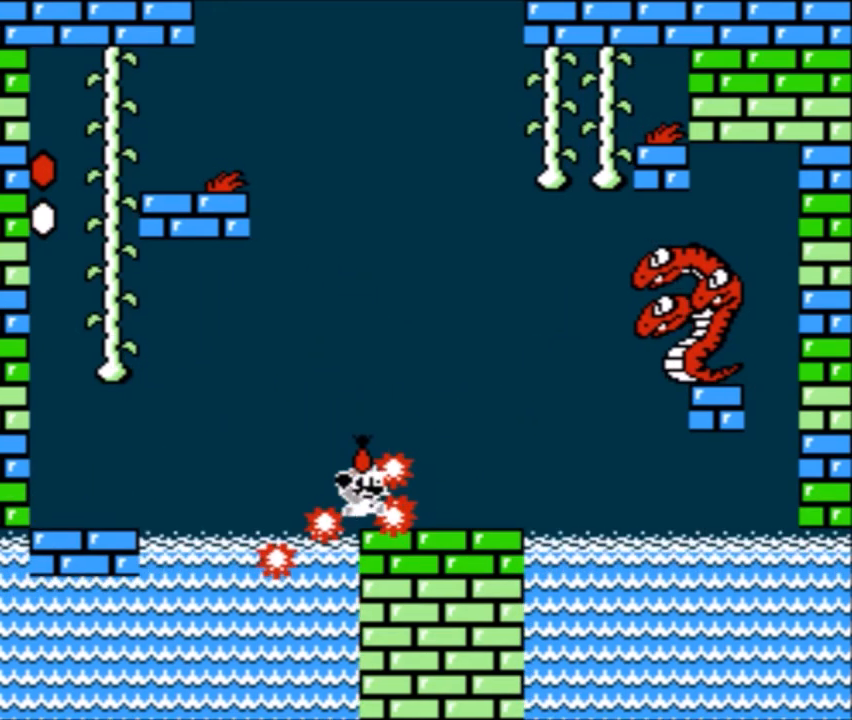
{"buttons": ["B"], "events": [[300, "DPAD_RIGHT", "down"], [434, "DPAD_RIGHT", "up"]]}